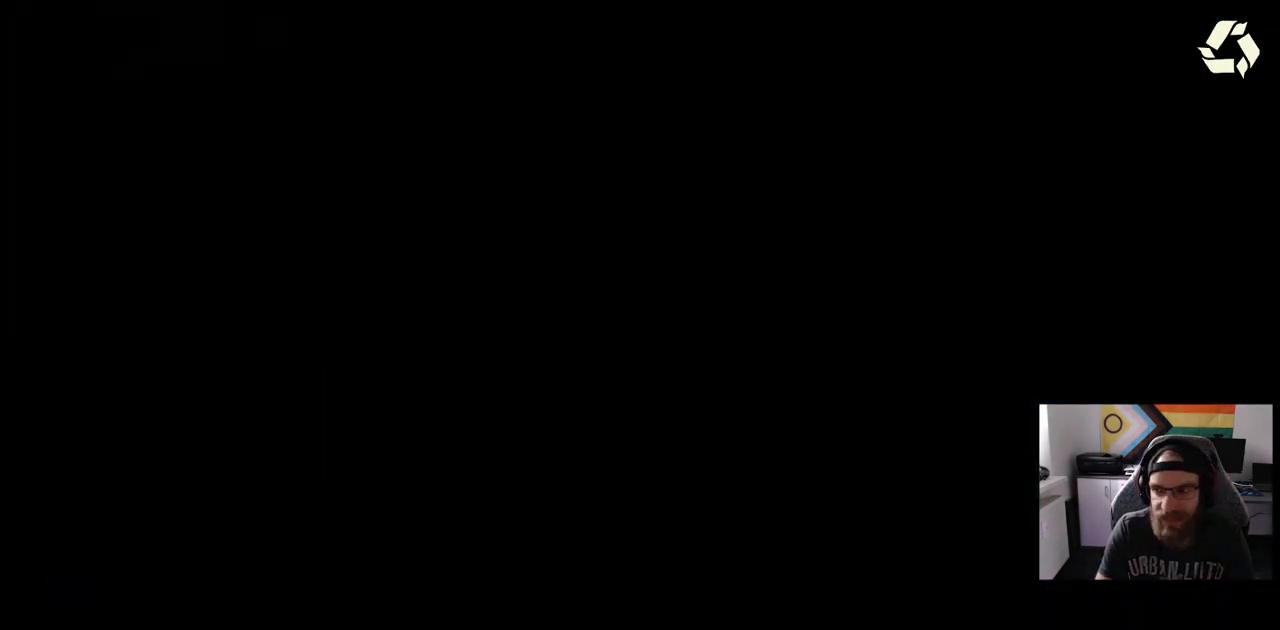
Gameplay with a controller (PlayStation layout); each line is a JSON object with the inputs held at the frame after it (dt_ms = milliseconds from this image to that frame). "events" lists button and stick changes between this image and that frame as [ms after this image, input, new state], when the widget could be followed in between. Not read: L3.
{"dt_ms": 500, "buttons": ["CROSS"], "left_stick": "center", "right_stick": "center", "events": [[117, "CIRCLE", "down"], [217, "CIRCLE", "up"], [367, "CIRCLE", "down"], [467, "CIRCLE", "up"]]}
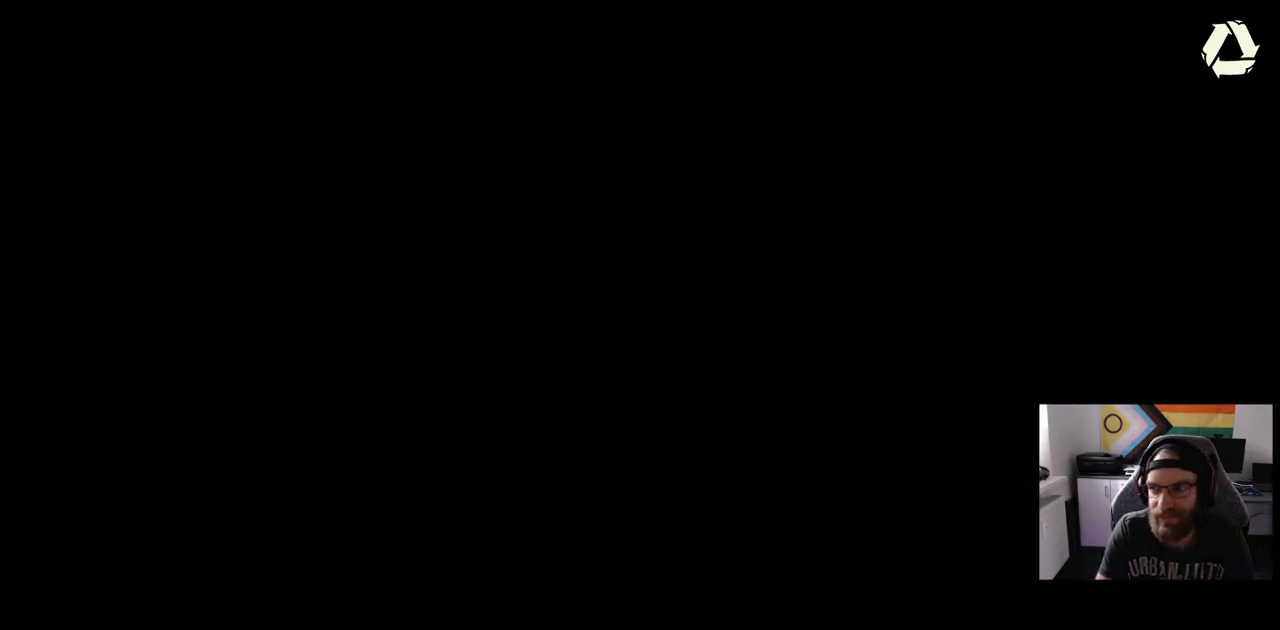
{"dt_ms": 500, "buttons": ["CROSS", "CIRCLE"], "left_stick": "center", "right_stick": "center", "events": [[83, "CIRCLE", "down"], [183, "CIRCLE", "up"], [317, "CIRCLE", "down"], [400, "CIRCLE", "up"], [500, "CIRCLE", "down"]]}
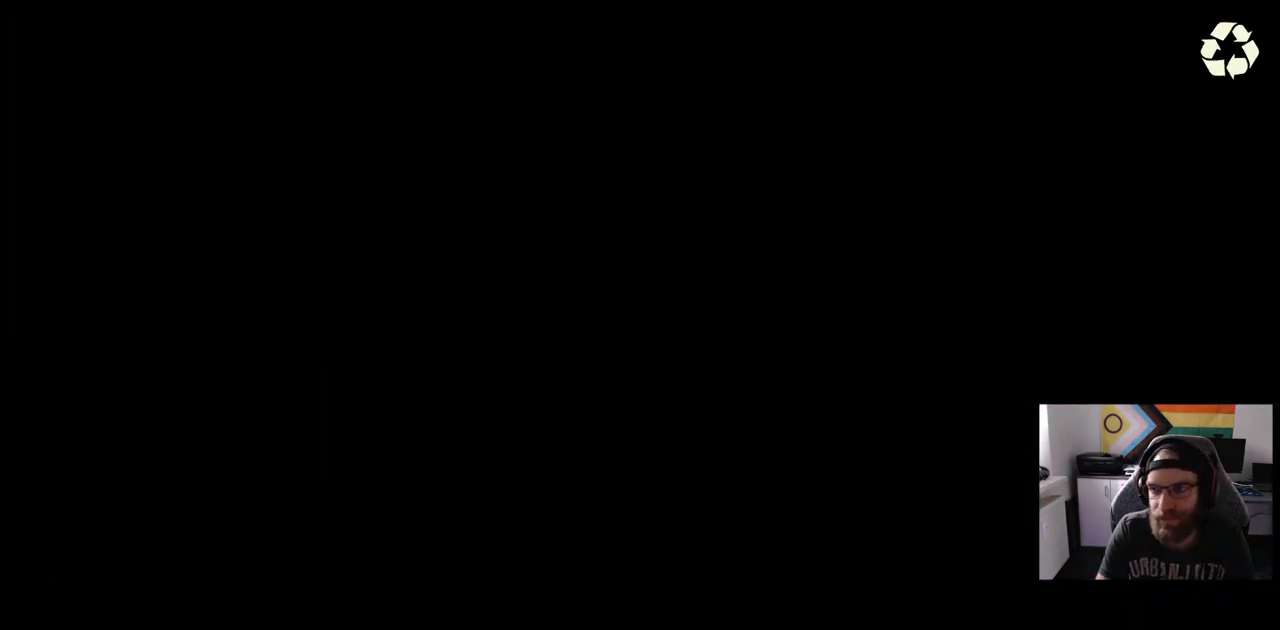
{"dt_ms": 500, "buttons": ["CROSS", "CIRCLE"], "left_stick": "center", "right_stick": "center", "events": [[117, "CIRCLE", "up"], [217, "CIRCLE", "down"], [333, "CIRCLE", "up"], [450, "CIRCLE", "down"]]}
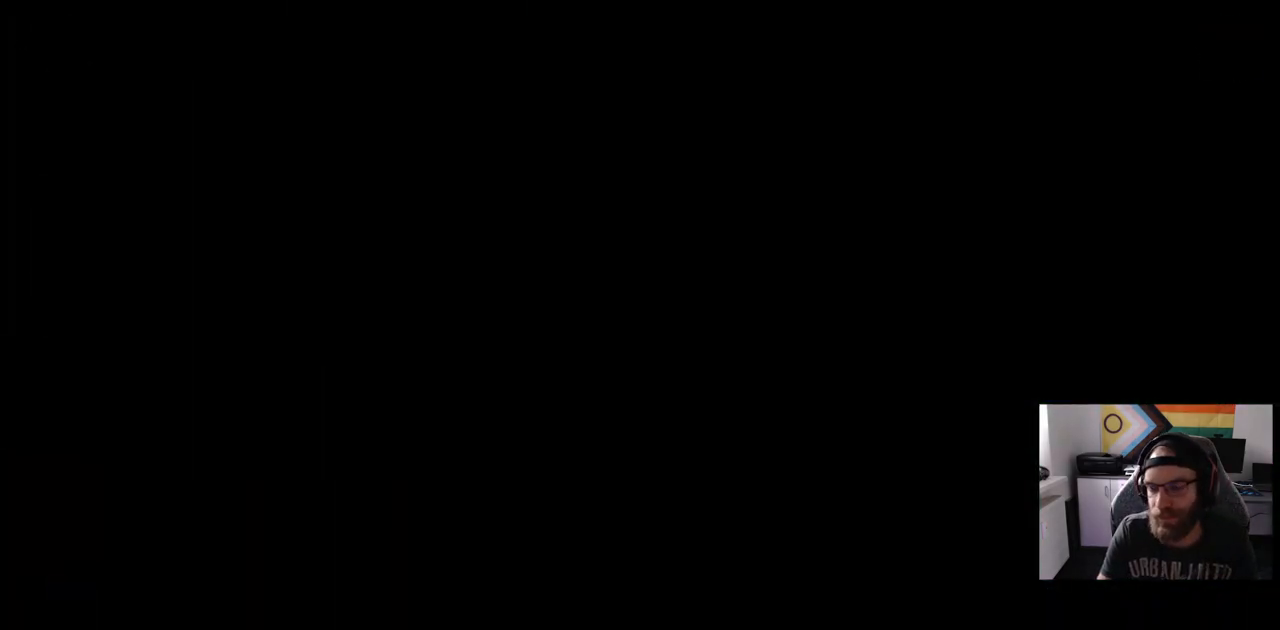
{"dt_ms": 500, "buttons": ["CROSS"], "left_stick": "center", "right_stick": "center", "events": [[67, "CIRCLE", "up"], [167, "CIRCLE", "down"], [283, "CIRCLE", "up"], [400, "CIRCLE", "down"], [500, "CIRCLE", "up"]]}
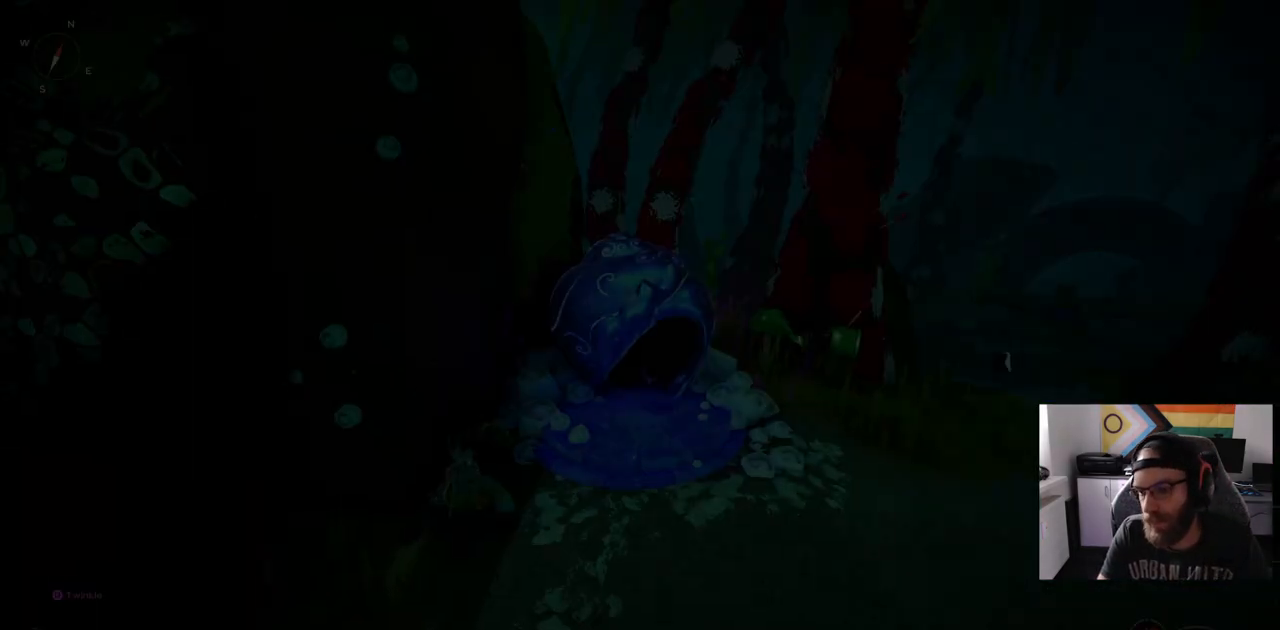
{"dt_ms": 1000, "buttons": [], "left_stick": "down-right", "right_stick": "center"}
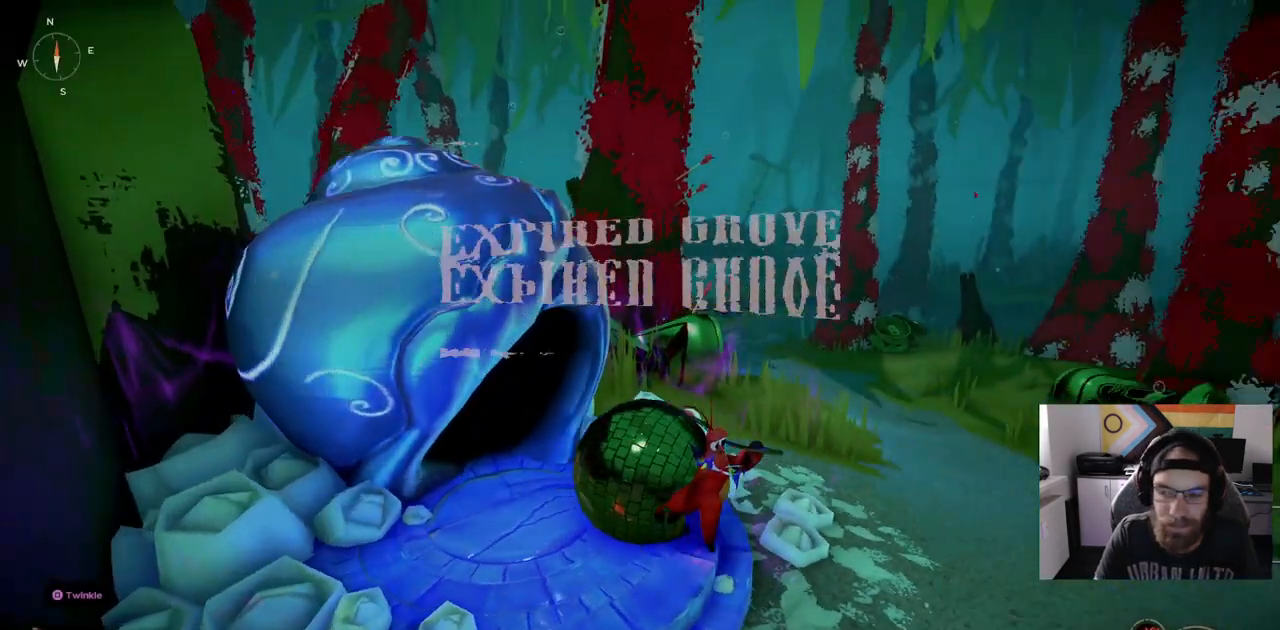
{"dt_ms": 500, "buttons": [], "left_stick": "right", "right_stick": "down", "events": [[333, "left_stick", "right"], [417, "right_stick", "down"]]}
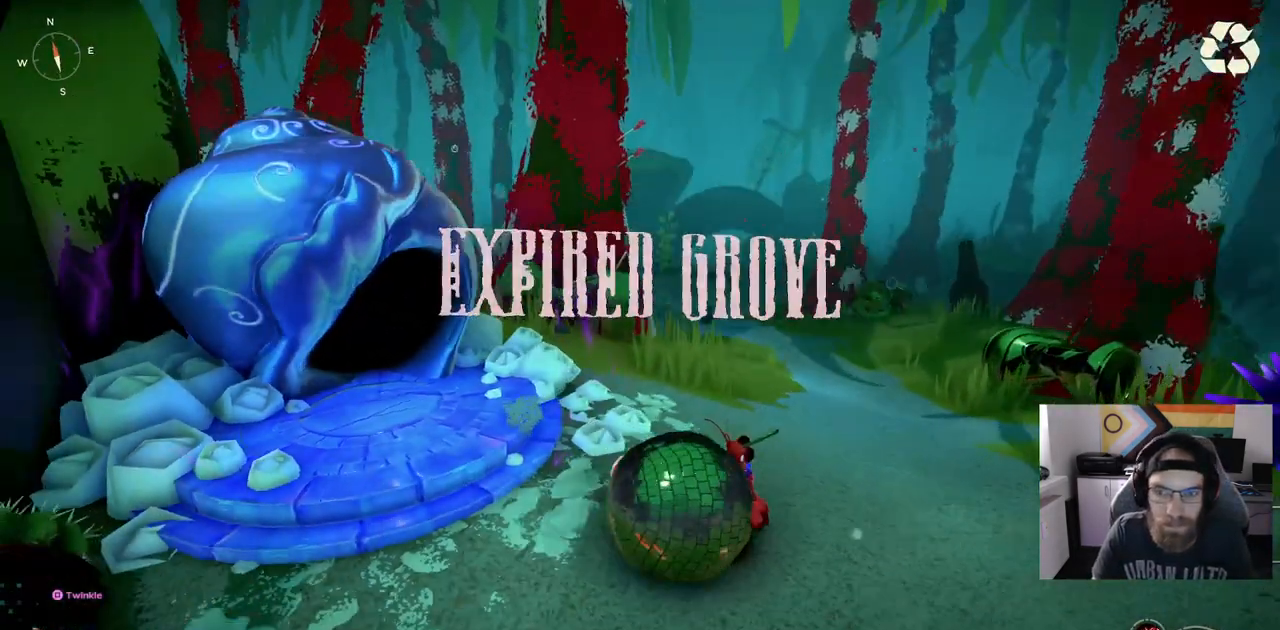
{"dt_ms": 500, "buttons": [], "left_stick": "up-right", "right_stick": "center"}
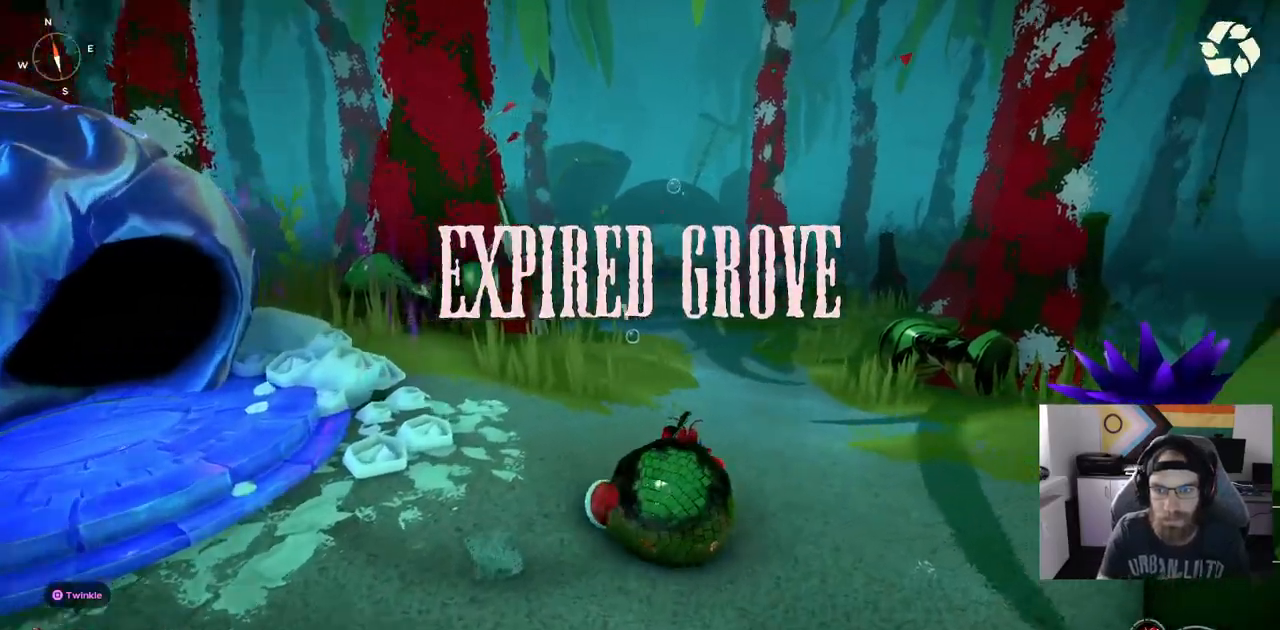
{"dt_ms": 500, "buttons": [], "left_stick": "up-right", "right_stick": "center", "events": []}
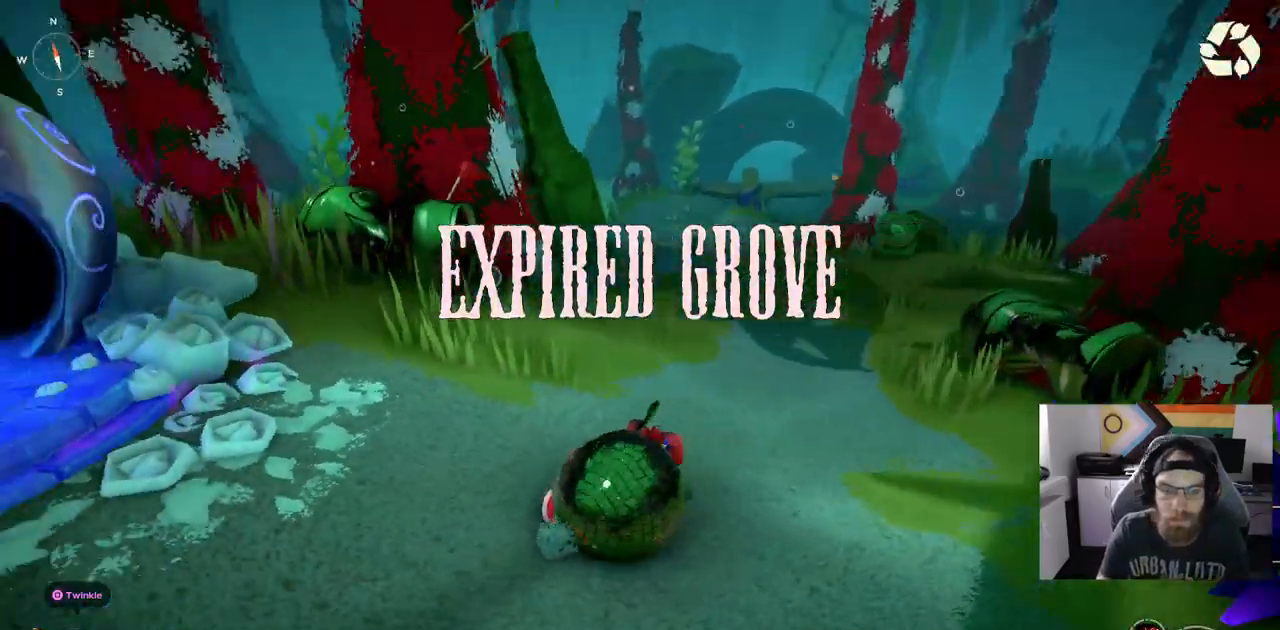
{"dt_ms": 500, "buttons": [], "left_stick": "up-right", "right_stick": "left", "events": [[200, "right_stick", "left"]]}
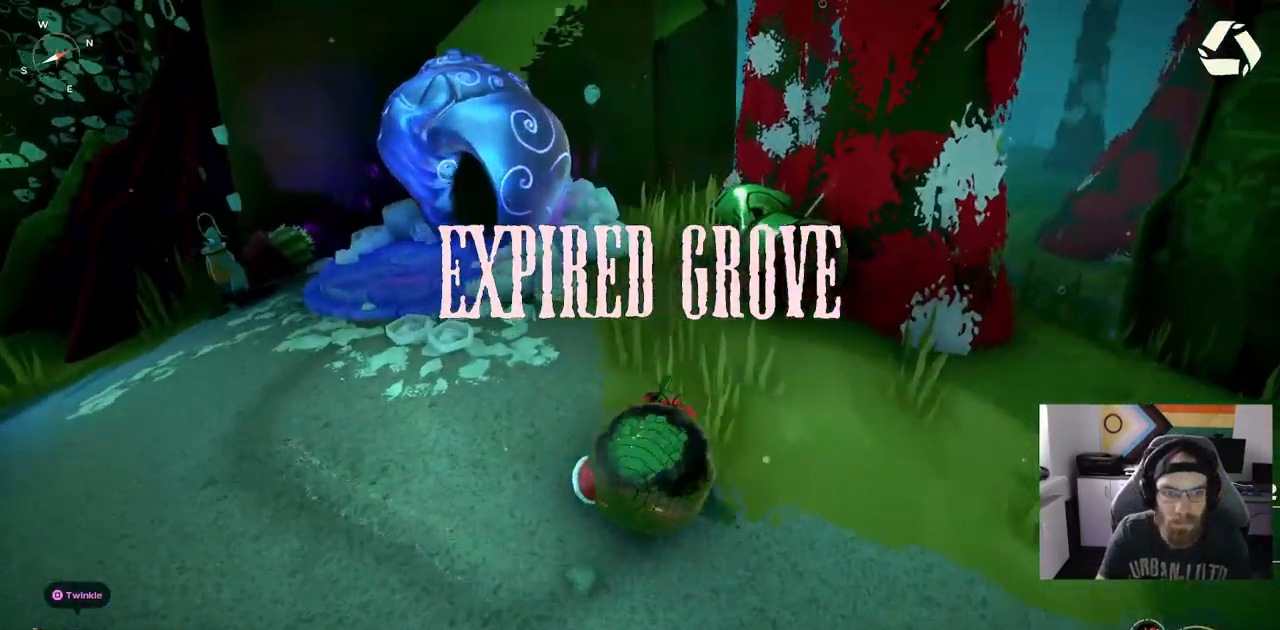
{"dt_ms": 500, "buttons": [], "left_stick": "up-right", "right_stick": "left", "events": []}
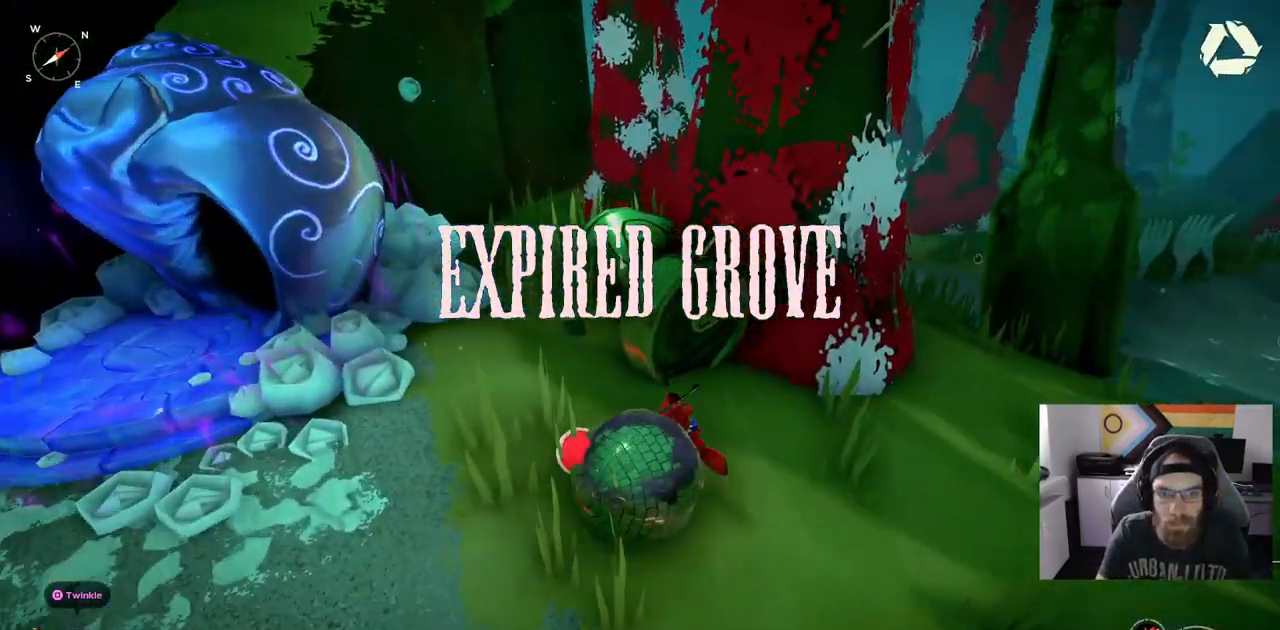
{"dt_ms": 500, "buttons": [], "left_stick": "up-right", "right_stick": "center", "events": [[117, "right_stick", "center"]]}
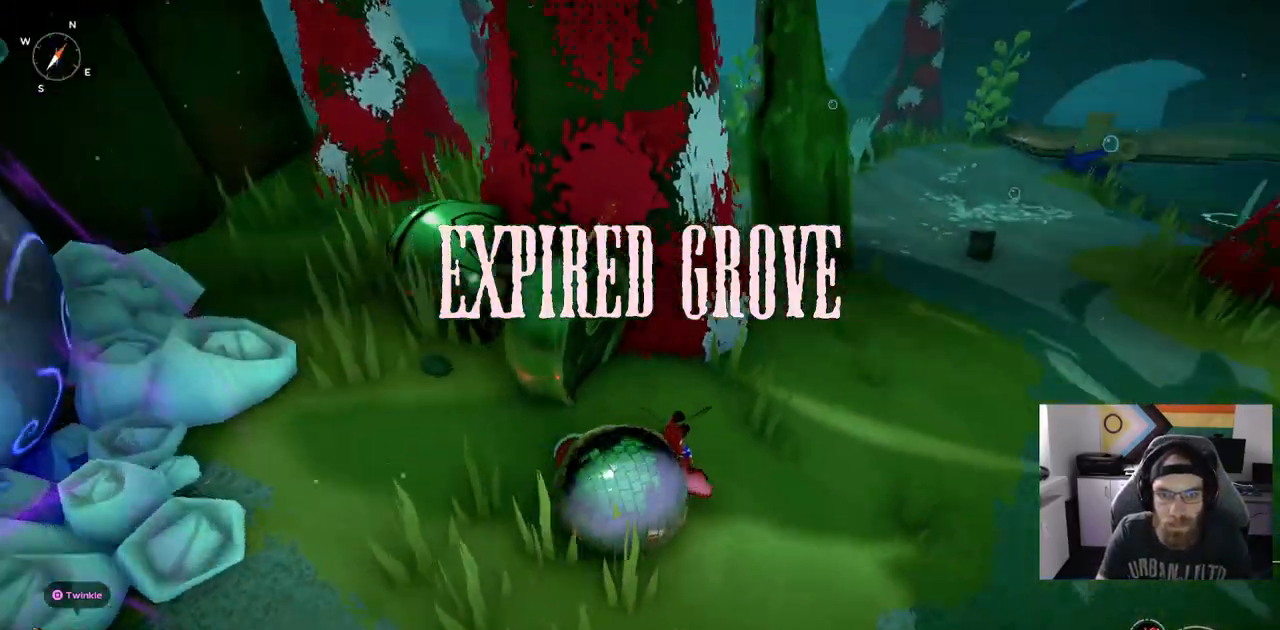
{"dt_ms": 1000, "buttons": ["CROSS"], "left_stick": "up-right", "right_stick": "center"}
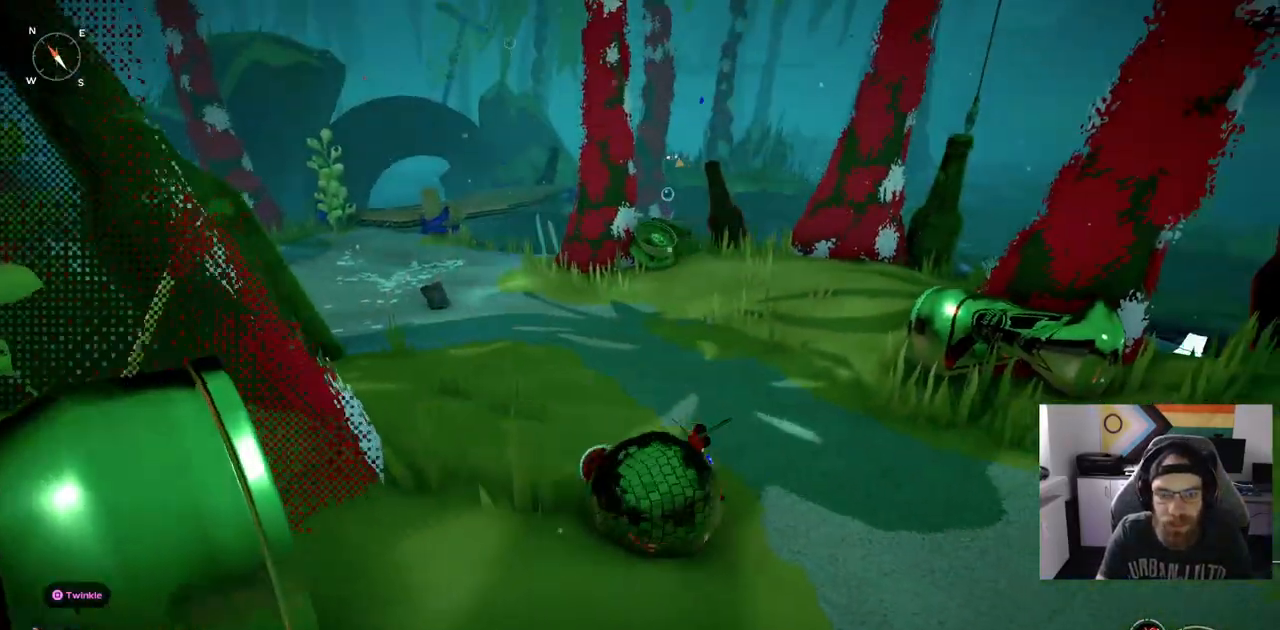
{"dt_ms": 1000, "buttons": [], "left_stick": "up-right", "right_stick": "center"}
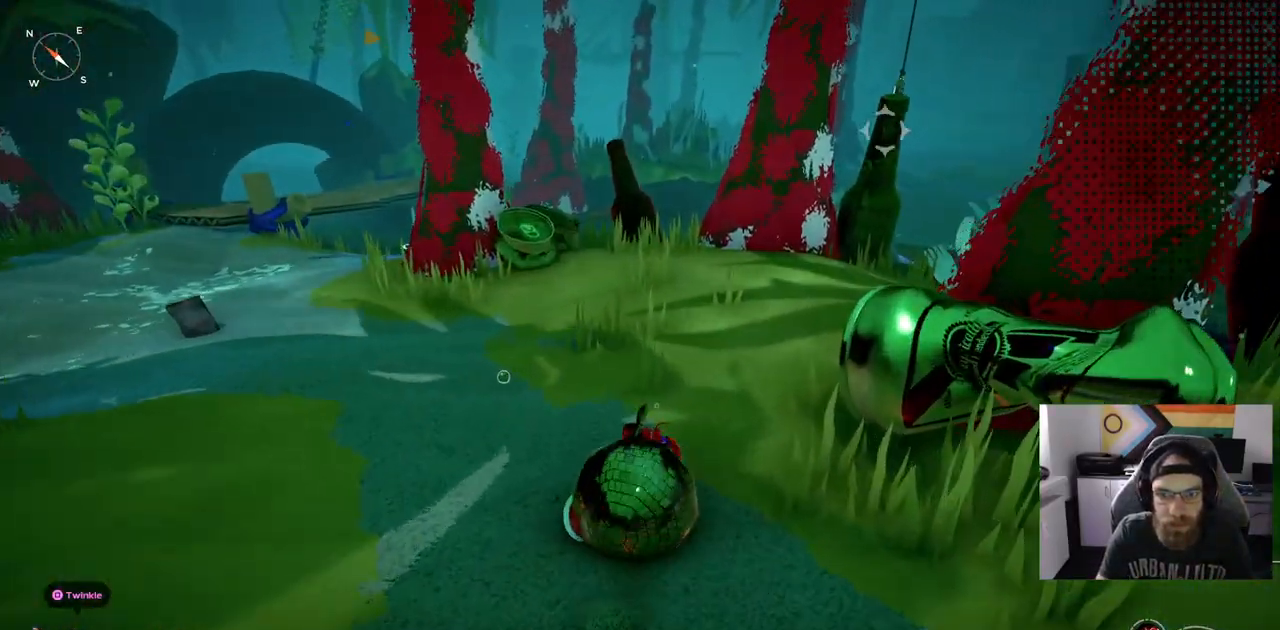
{"dt_ms": 1000, "buttons": [], "left_stick": "up", "right_stick": "center"}
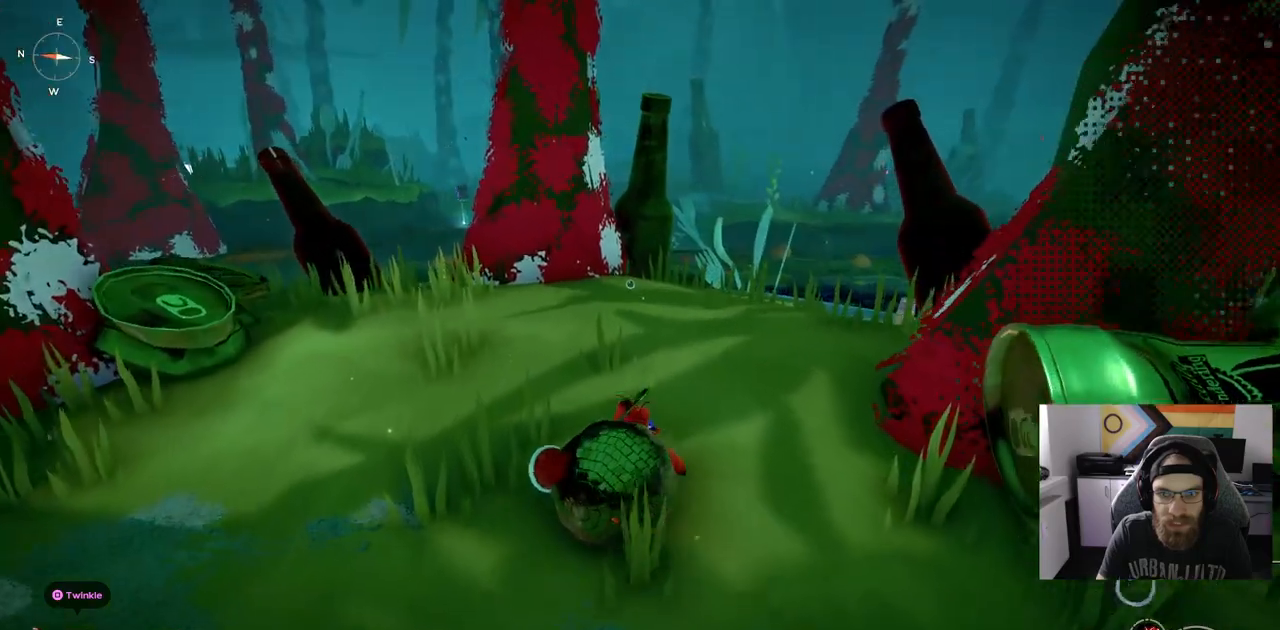
{"dt_ms": 500, "buttons": [], "left_stick": "up-right", "right_stick": "right", "events": [[283, "right_stick", "right"], [483, "left_stick", "up-right"]]}
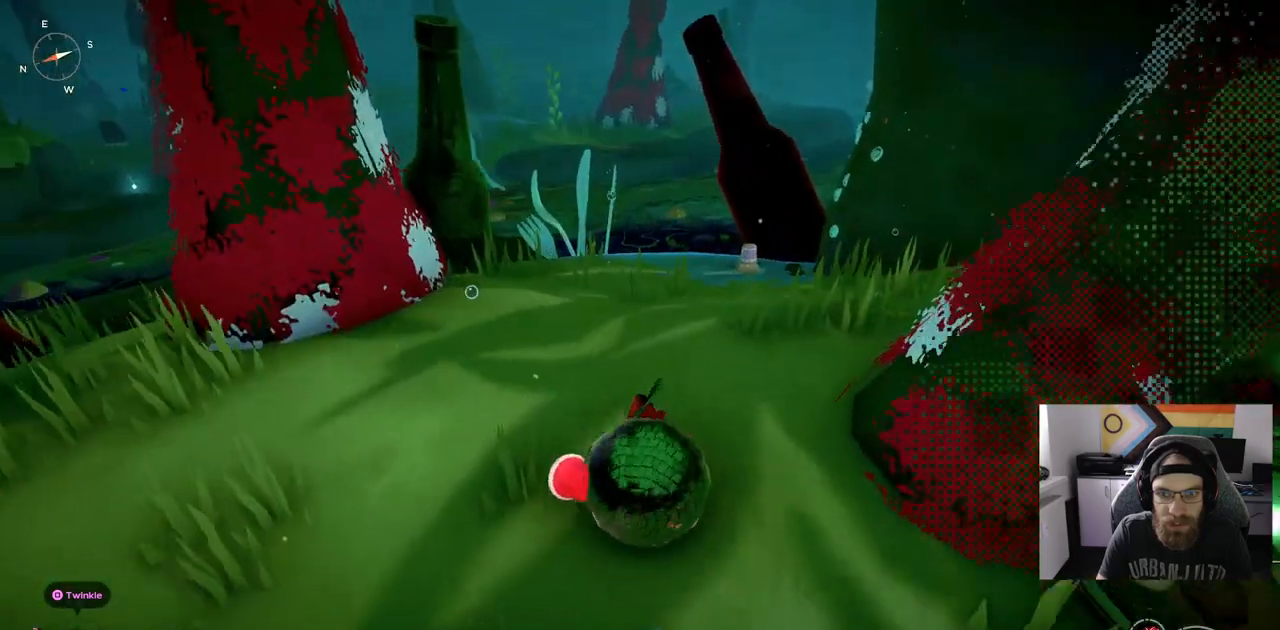
{"dt_ms": 500, "buttons": [], "left_stick": "up", "right_stick": "right", "events": [[200, "left_stick", "up"]]}
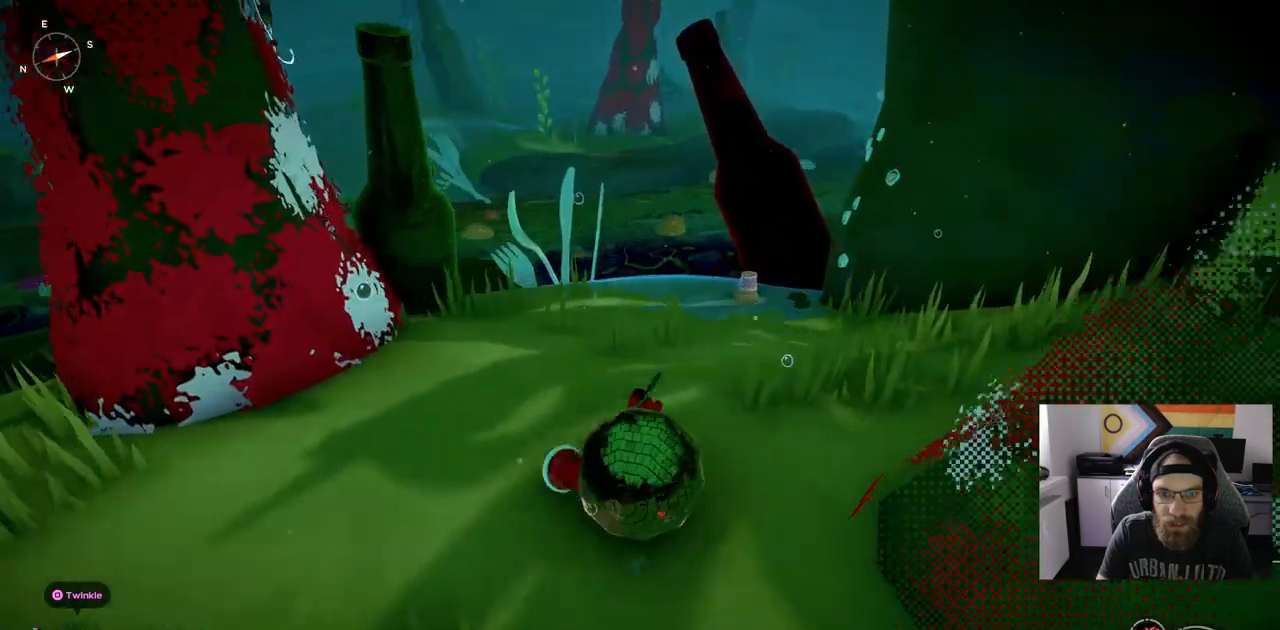
{"dt_ms": 500, "buttons": [], "left_stick": "up", "right_stick": "right", "events": []}
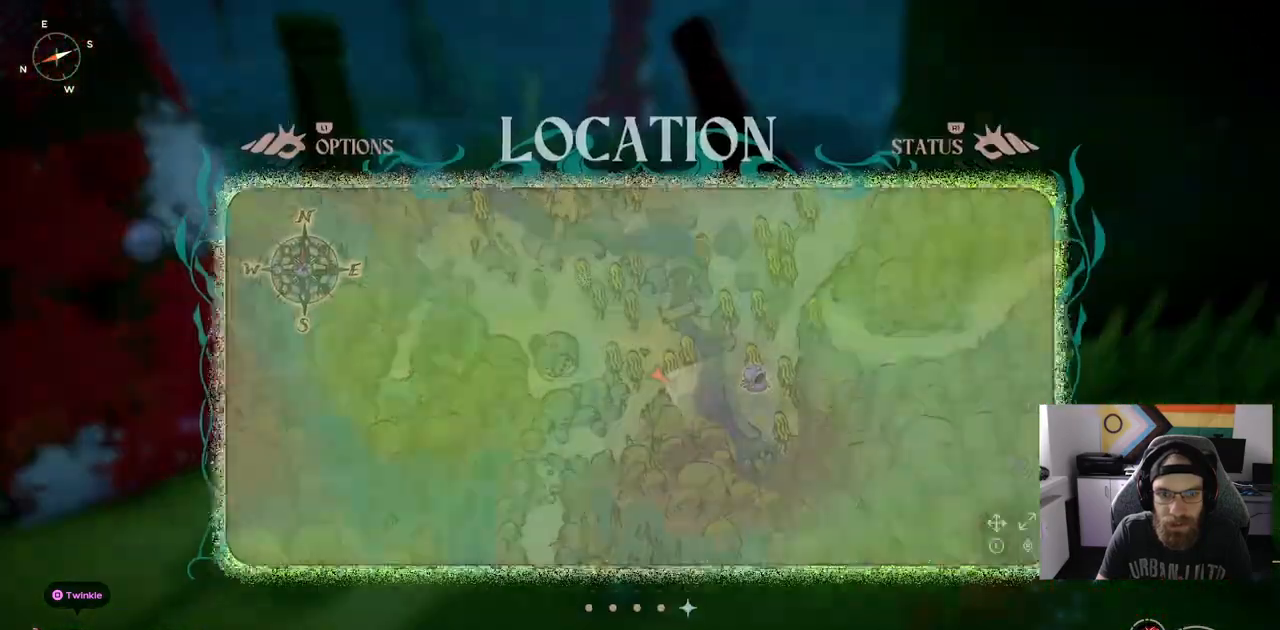
{"dt_ms": 500, "buttons": [], "left_stick": "up", "right_stick": "right", "events": []}
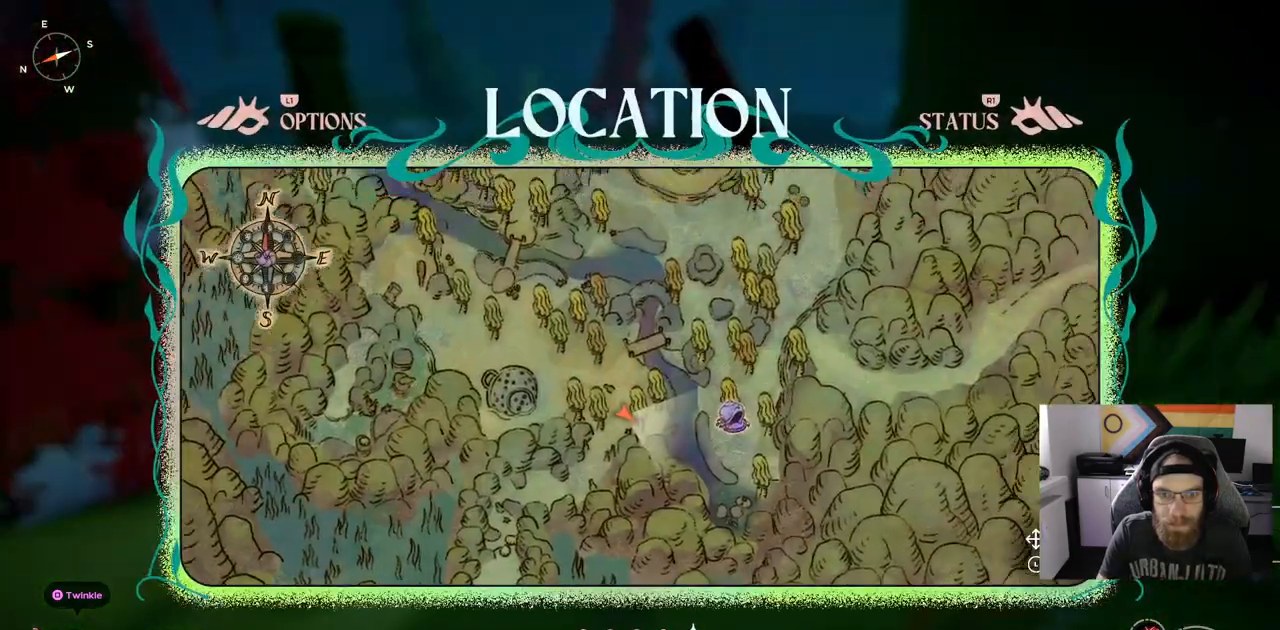
{"dt_ms": 500, "buttons": [], "left_stick": "up-right", "right_stick": "right", "events": [[17, "left_stick", "up-right"]]}
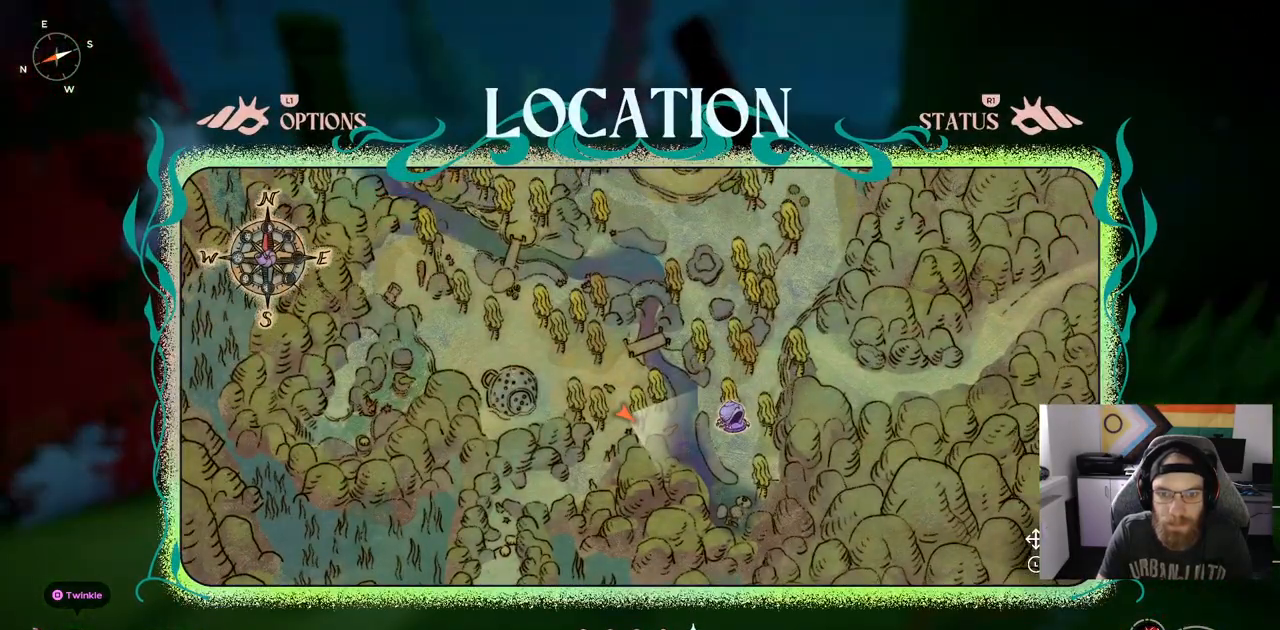
{"dt_ms": 500, "buttons": [], "left_stick": "up", "right_stick": "right"}
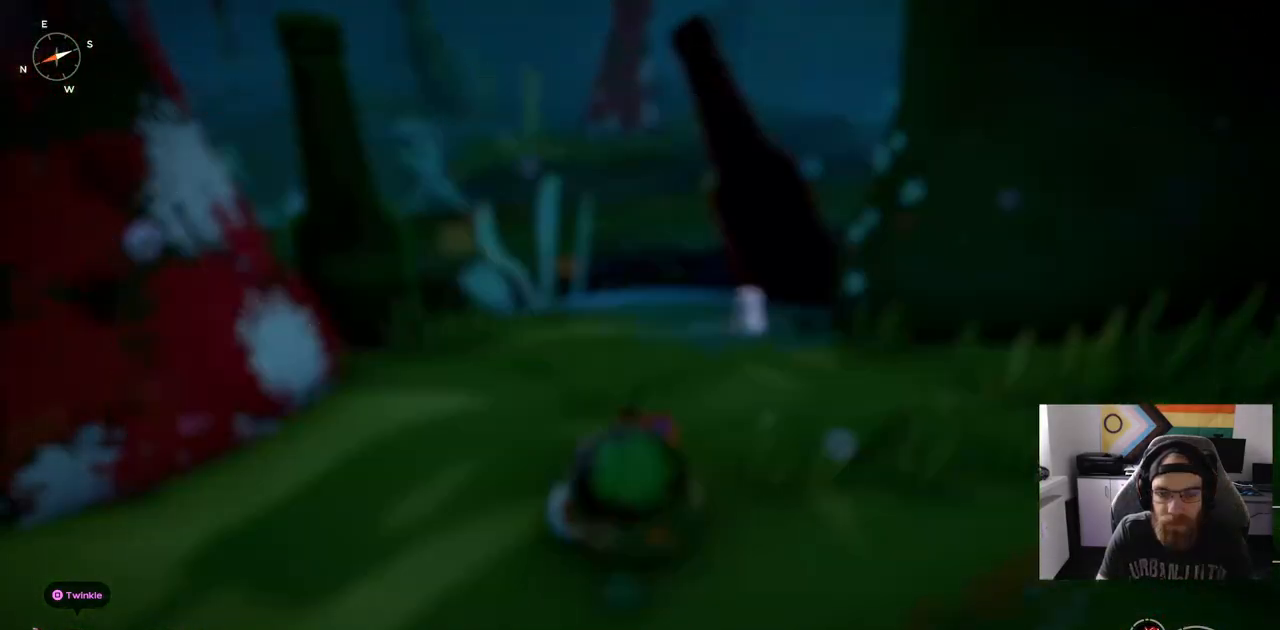
{"dt_ms": 500, "buttons": [], "left_stick": "up", "right_stick": "center", "events": [[400, "right_stick", "center"]]}
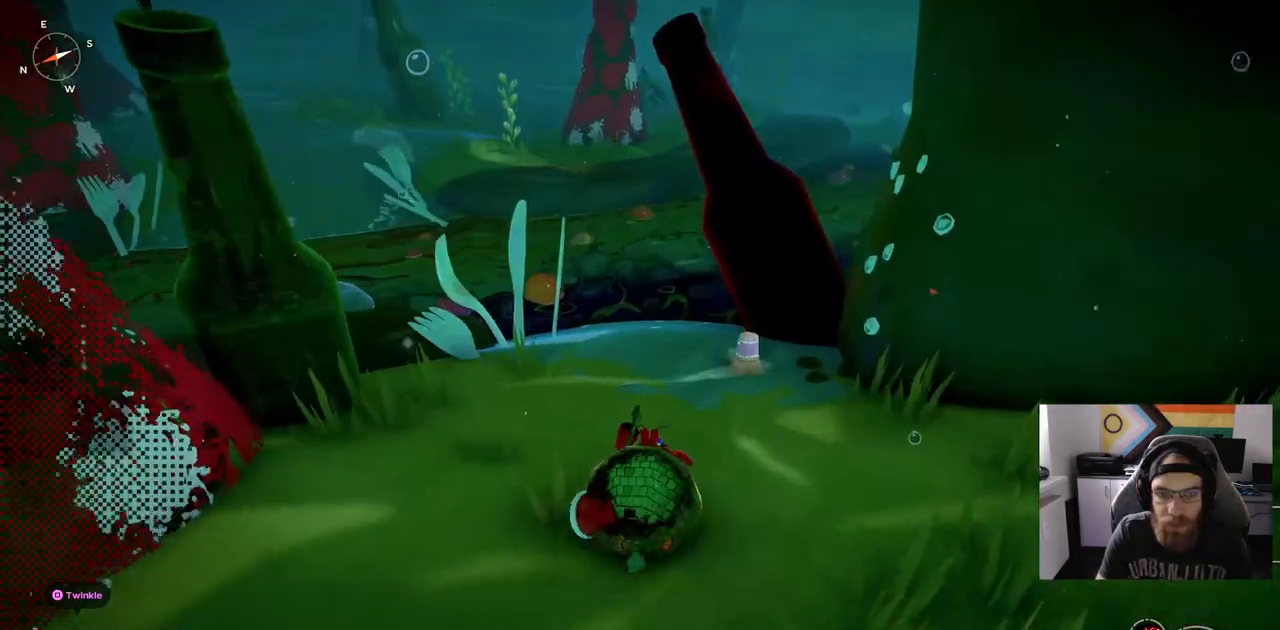
{"dt_ms": 500, "buttons": [], "left_stick": "up", "right_stick": "center", "events": []}
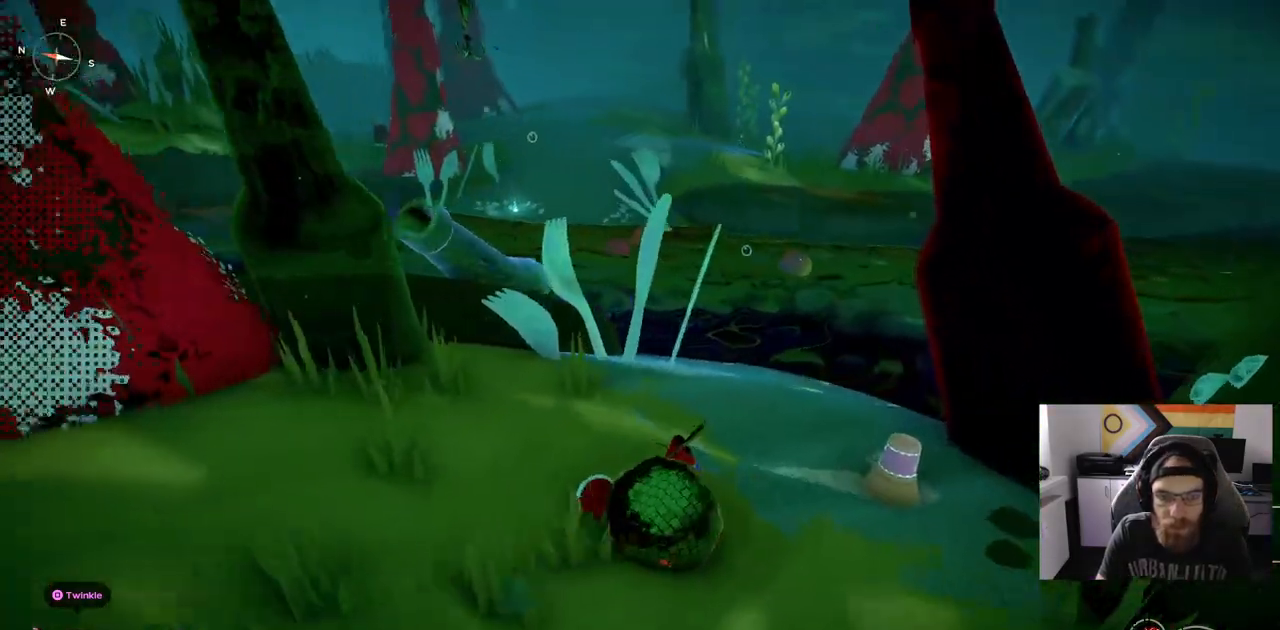
{"dt_ms": 500, "buttons": [], "left_stick": "up", "right_stick": "center", "events": []}
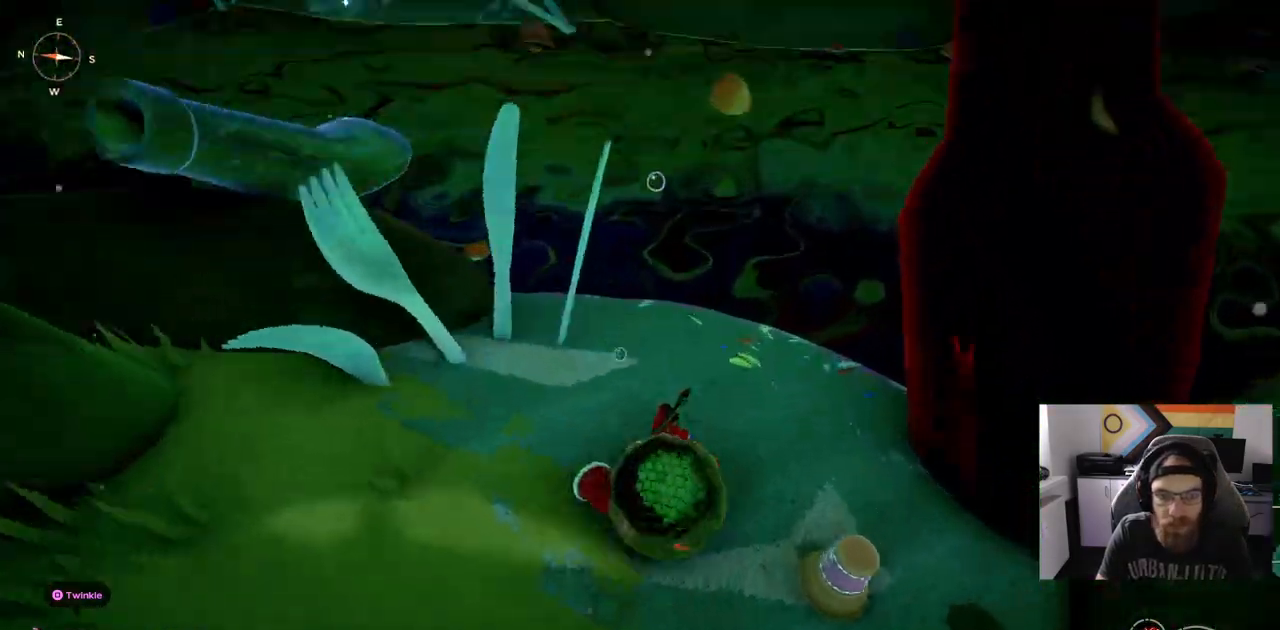
{"dt_ms": 500, "buttons": [], "left_stick": "up", "right_stick": "center", "events": [[233, "left_stick", "center"], [333, "left_stick", "up"]]}
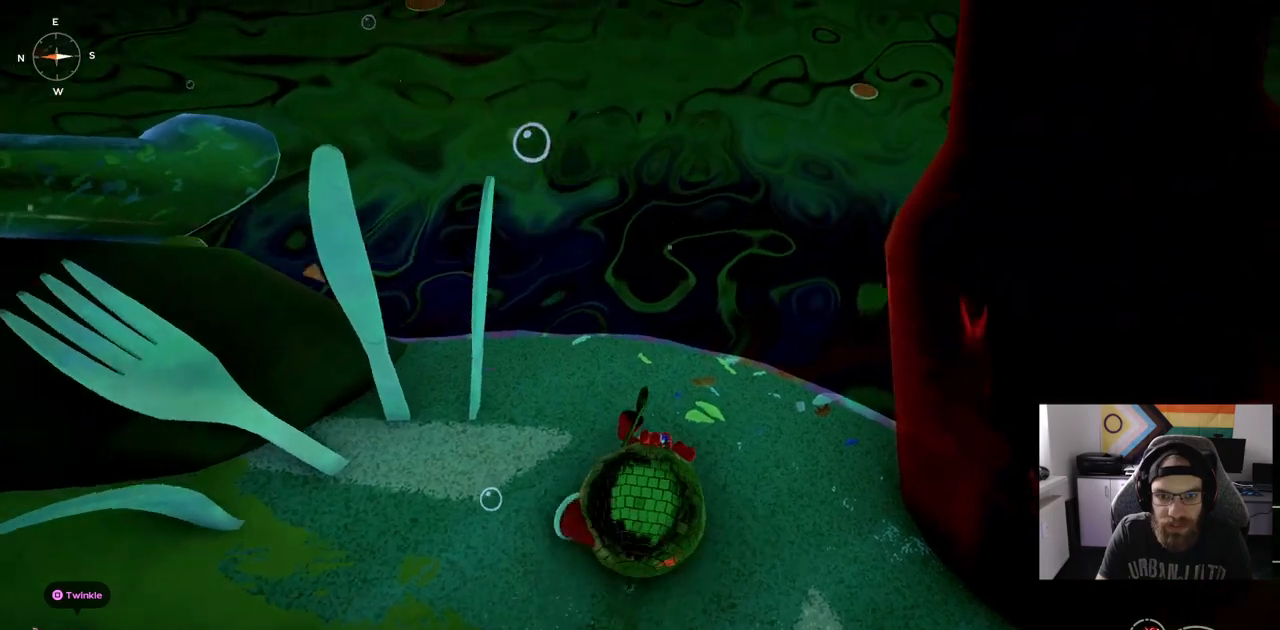
{"dt_ms": 500, "buttons": [], "left_stick": "up", "right_stick": "center", "events": []}
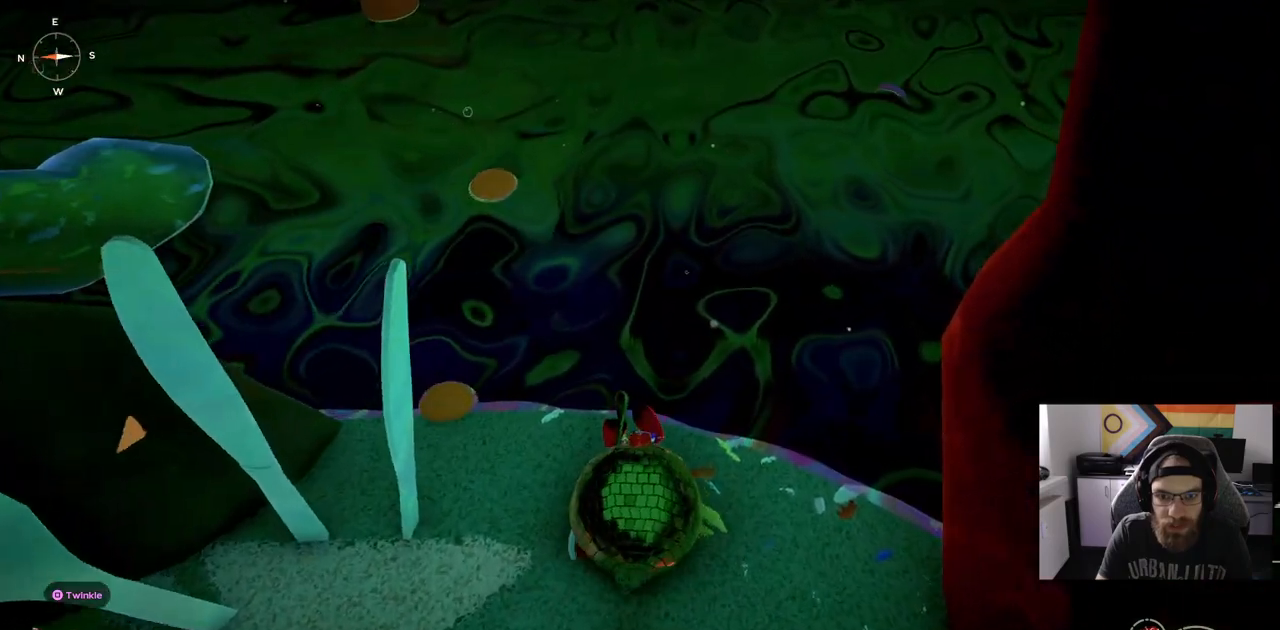
{"dt_ms": 500, "buttons": [], "left_stick": "up", "right_stick": "center", "events": []}
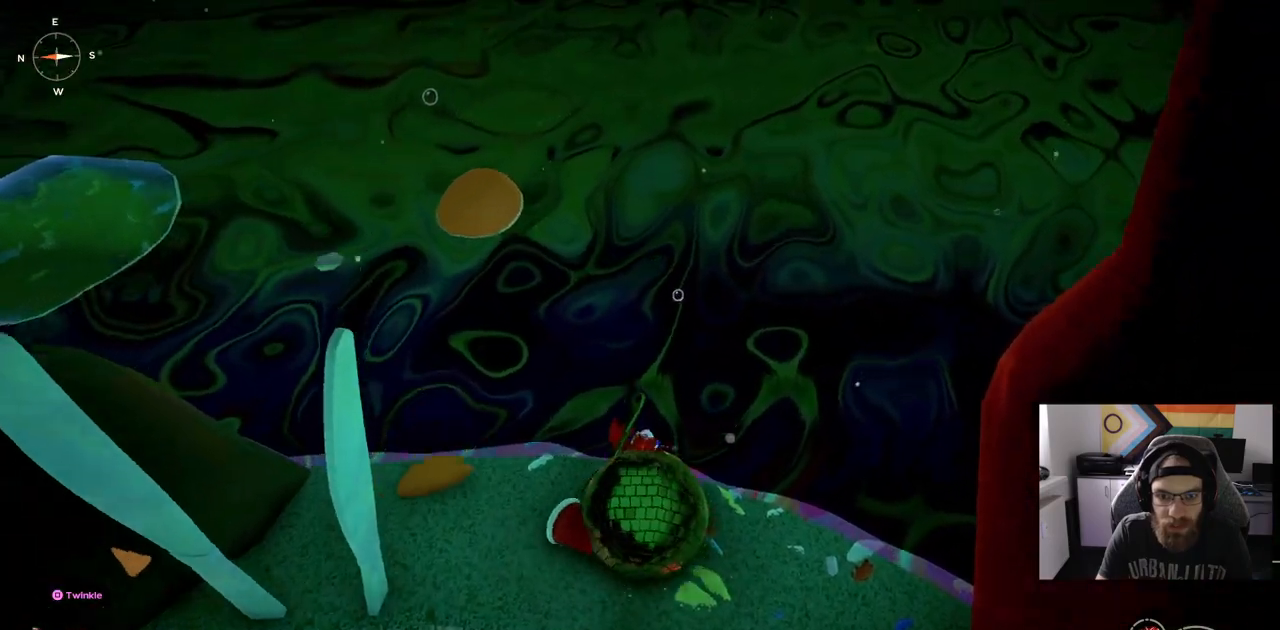
{"dt_ms": 500, "buttons": [], "left_stick": "up-right", "right_stick": "center", "events": [[67, "left_stick", "up-right"]]}
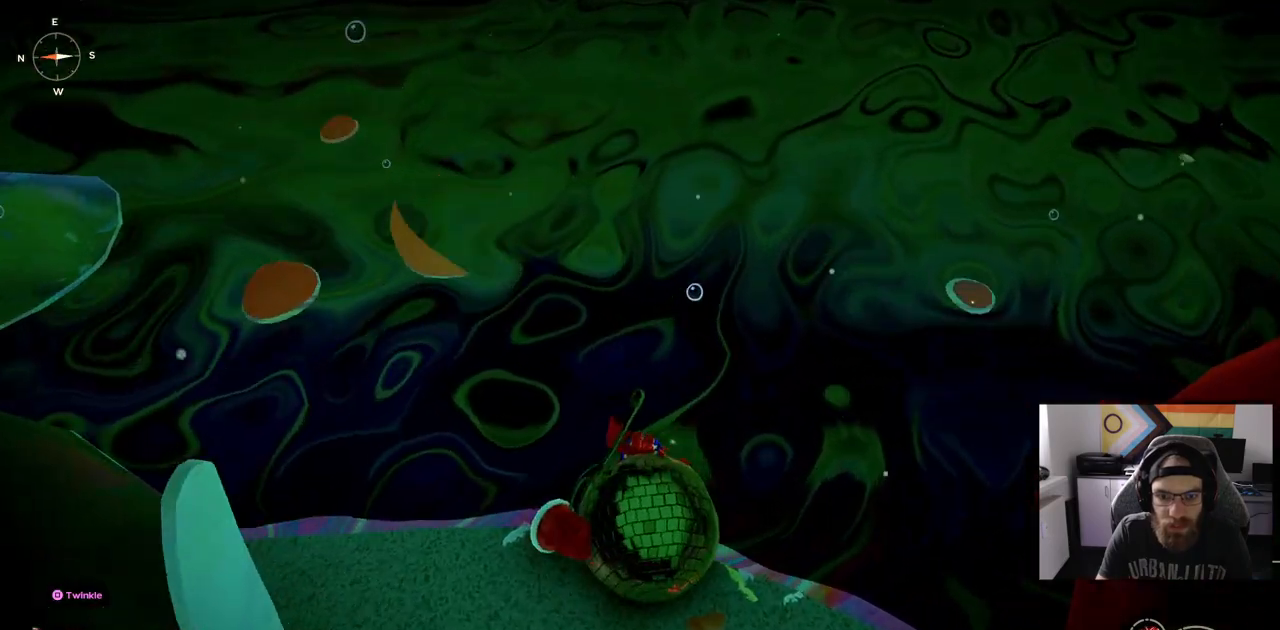
{"dt_ms": 500, "buttons": [], "left_stick": "down-left", "right_stick": "center", "events": [[417, "left_stick", "down-left"]]}
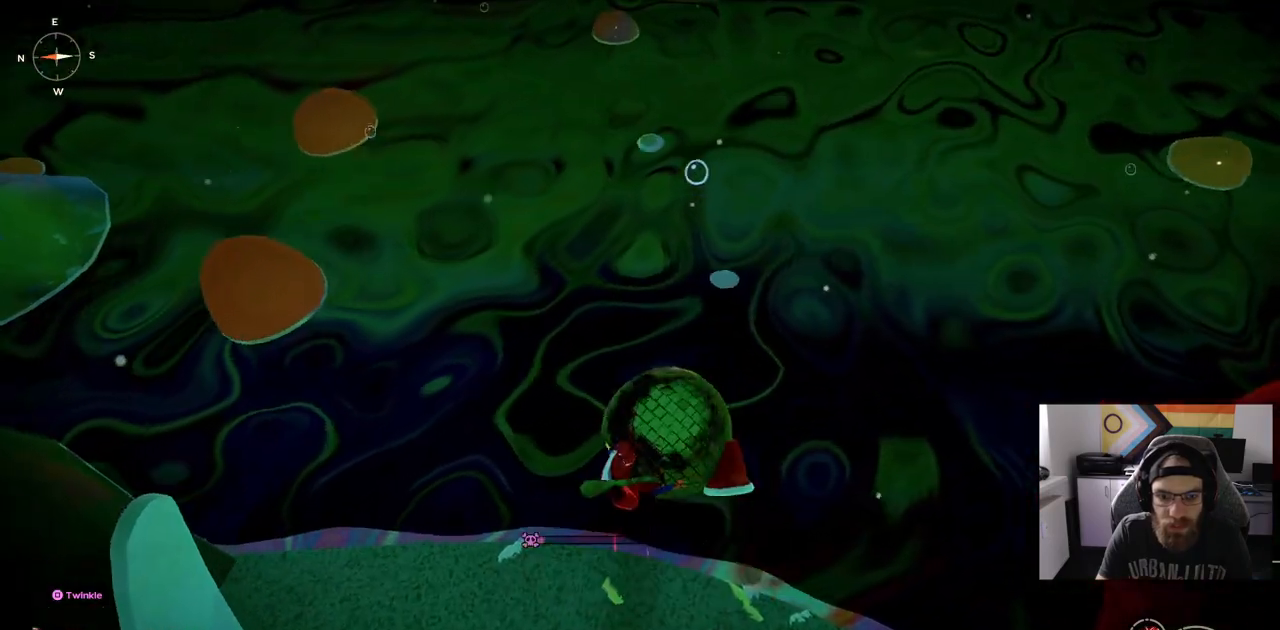
{"dt_ms": 500, "buttons": [], "left_stick": "down-left", "right_stick": "center", "events": []}
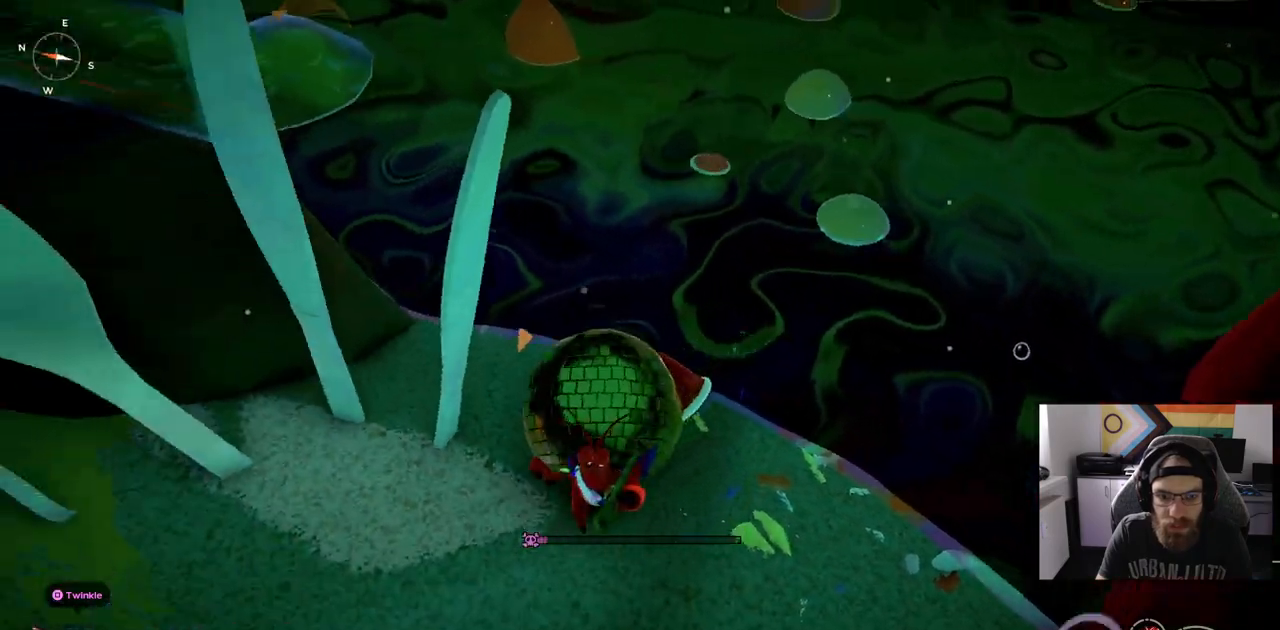
{"dt_ms": 500, "buttons": [], "left_stick": "right", "right_stick": "center", "events": [[33, "left_stick", "right"]]}